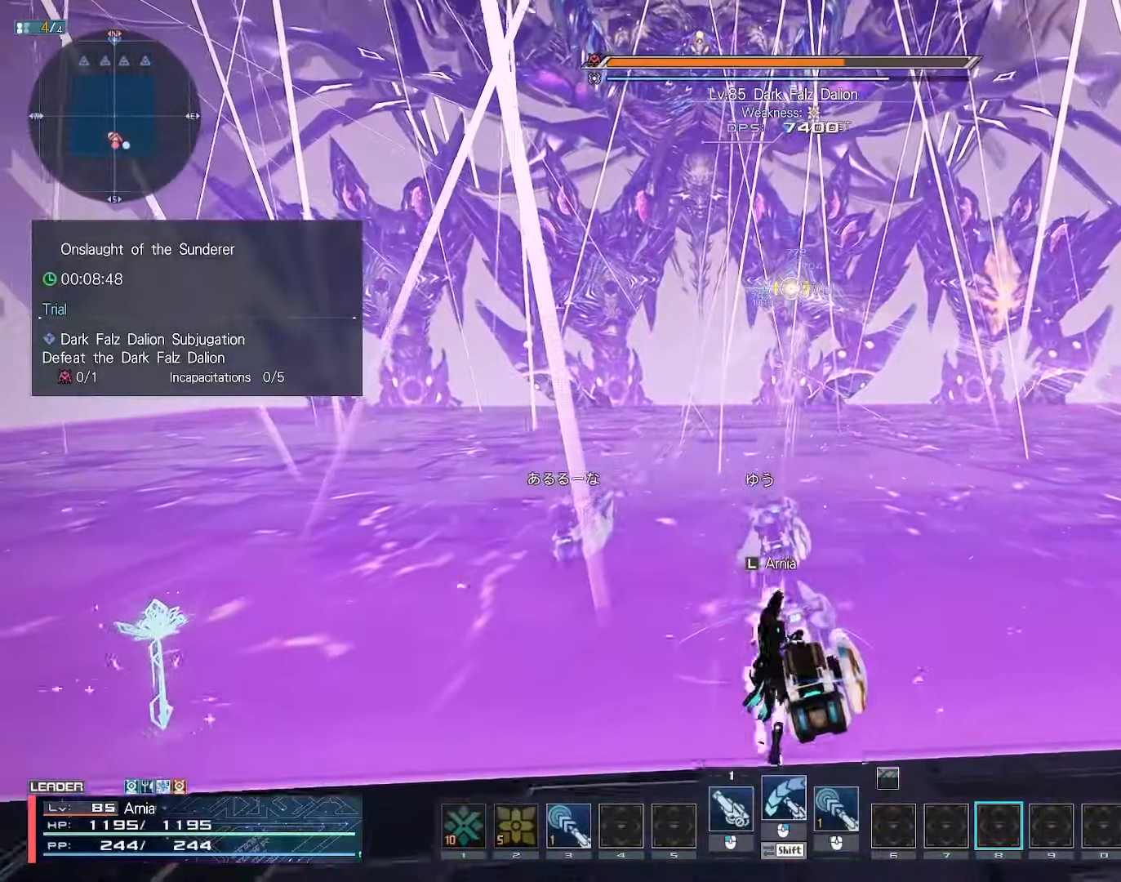
Gameplay with keyboard and mouse; each line is a JSON object with the keys and mouse buttons held at the frame after it. "events" lists presses ("down") and releases ("up") of "1", "2", "3", "4", "5", "6", "7", "9", "a", "b", "c", "d", "e", "q", "s", "shift", "space", "tab", "w", "x", "z", "mouse_left", "mouse_wheel", "mouse_right" and "mouse_mb4" between this image and that frame as [ms after this image, input, new state], when the widget could be followed in between. "mouse_left", "mouse_wheel", "mouse_right", "mouse_mb4" = the "left", "wheel", "right", "mb4" buttons of the "mouse" list. No other keys are recorded. "wheel" means that the mouse wheel is clicked or scrolled. Mouse movement is not recorded.
{"keys": ["d"], "mouse": ["left"], "events": [[17, "d", "down"], [267, "s", "up"]]}
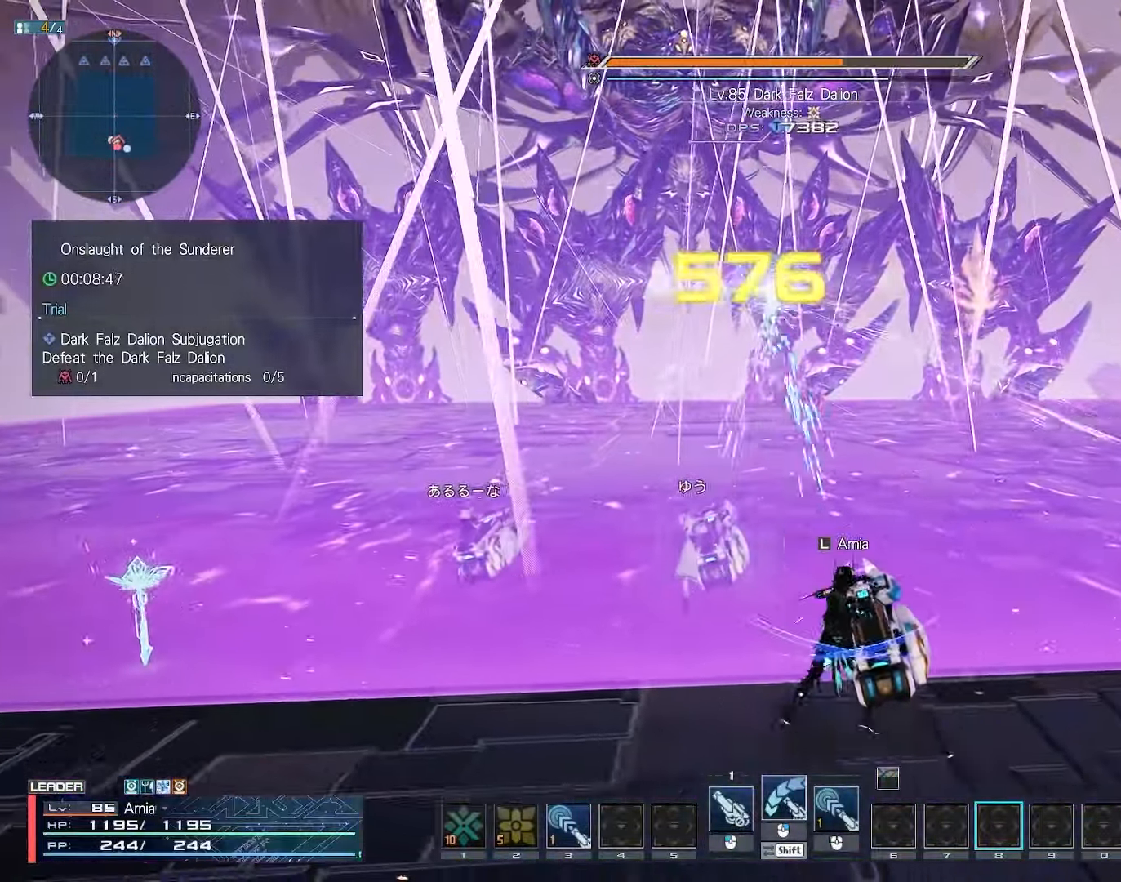
{"keys": [], "mouse": ["left"], "events": [[67, "d", "up"]]}
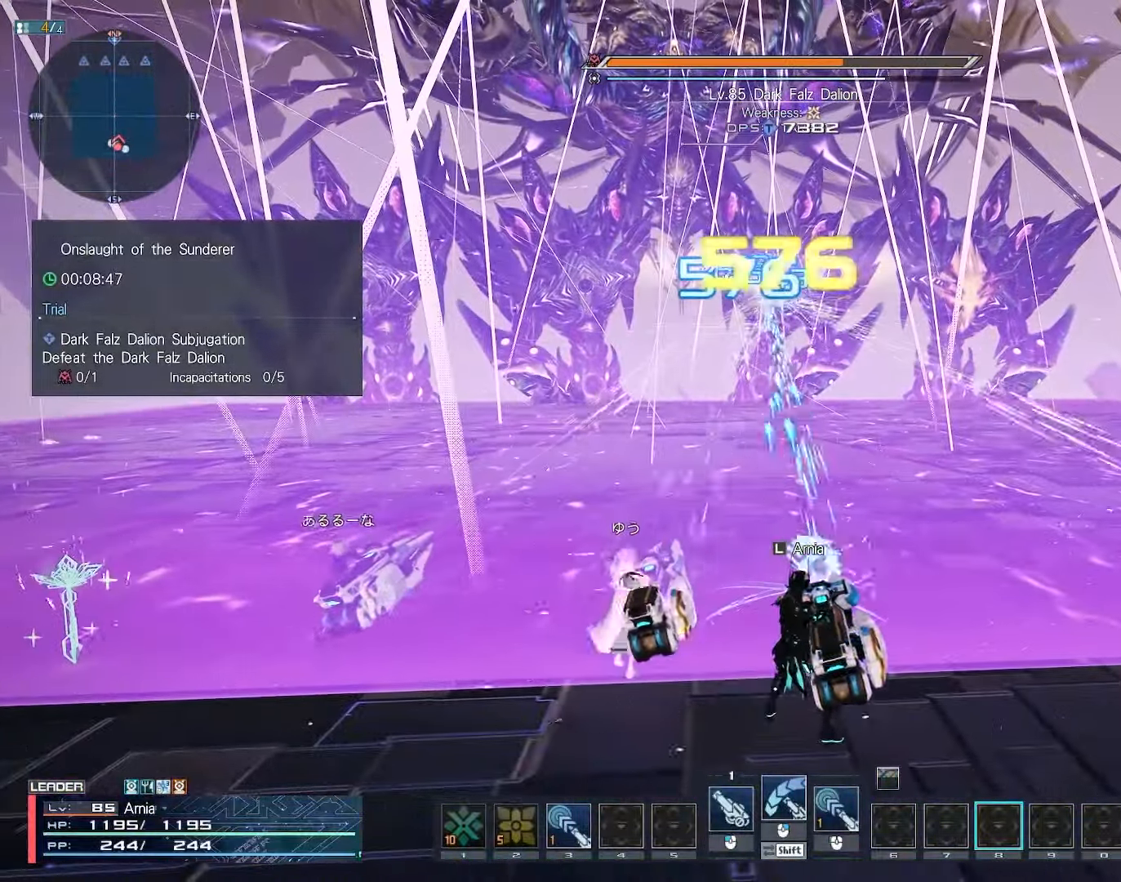
{"keys": [], "mouse": ["left"], "events": []}
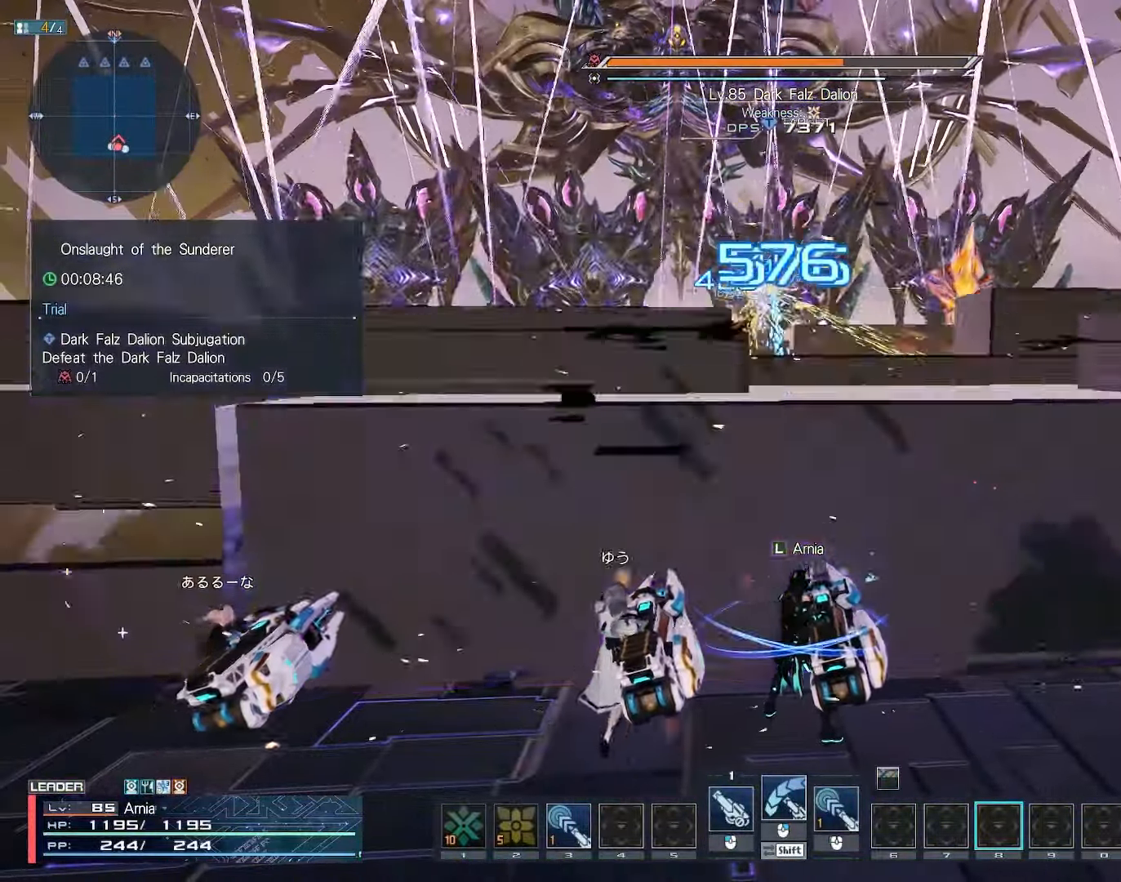
{"keys": [], "mouse": ["left"], "events": []}
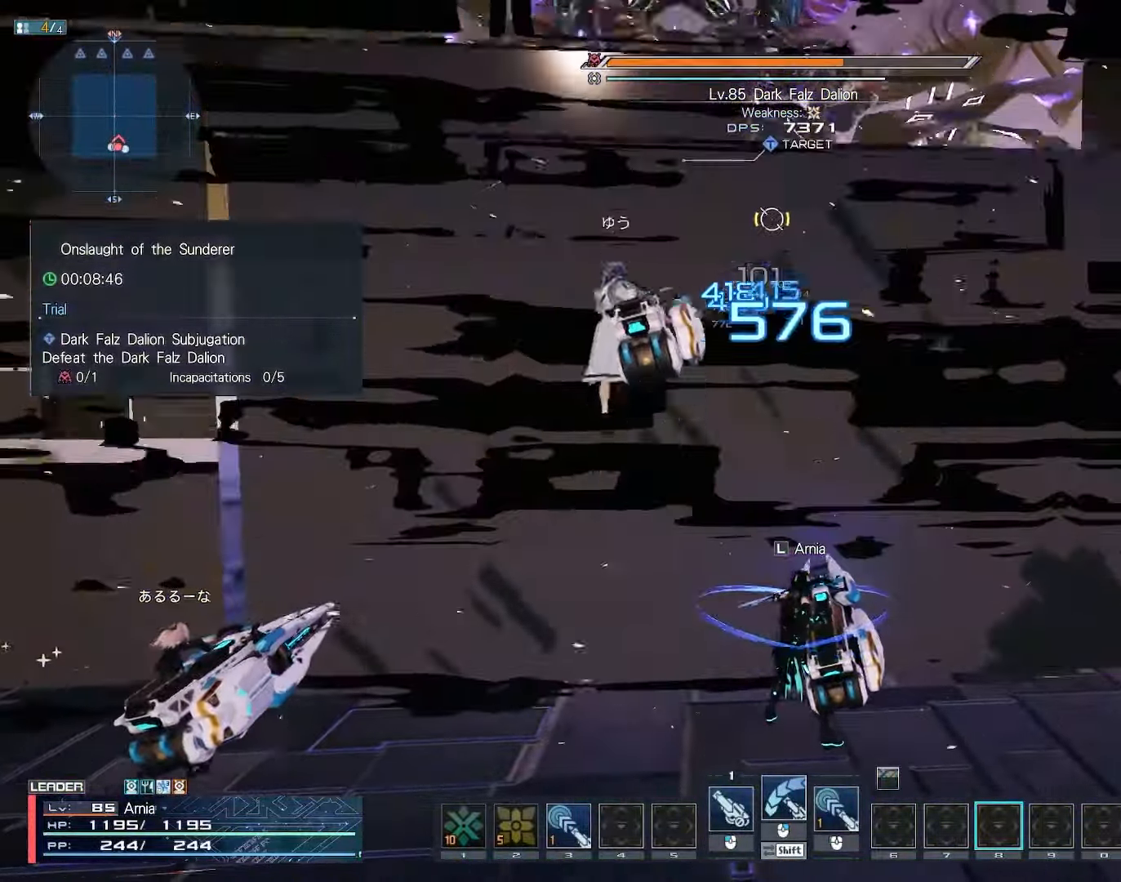
{"keys": [], "mouse": ["left"], "events": []}
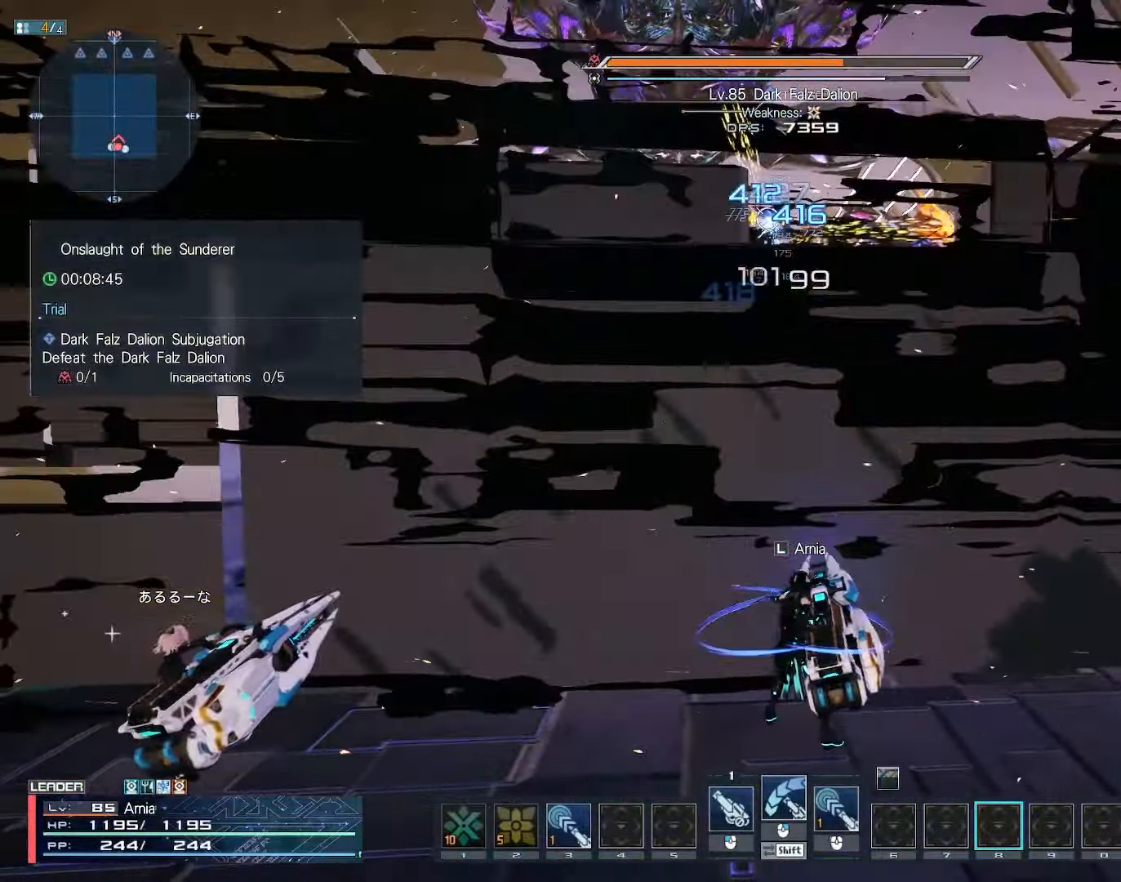
{"keys": [], "mouse": ["left"], "events": []}
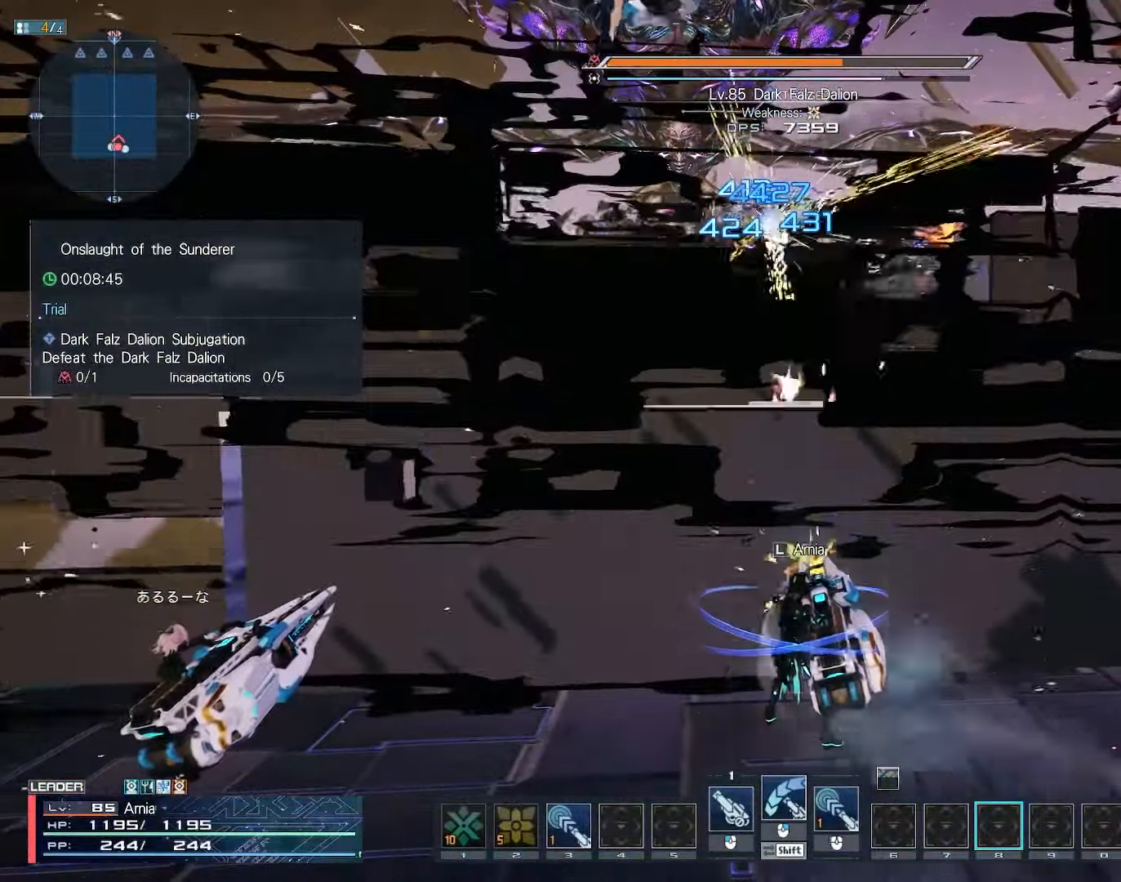
{"keys": ["w"], "mouse": ["left"], "events": [[467, "w", "down"]]}
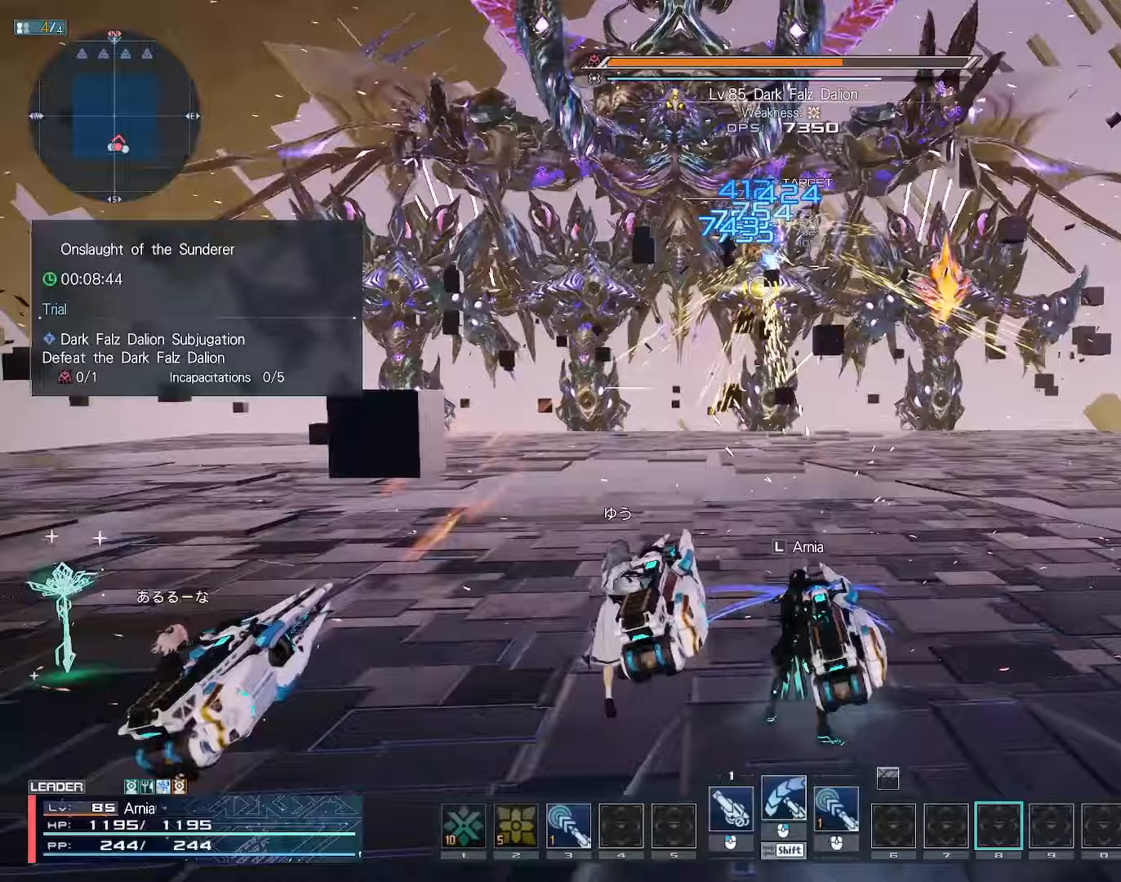
{"keys": ["w"], "mouse": ["left"], "events": []}
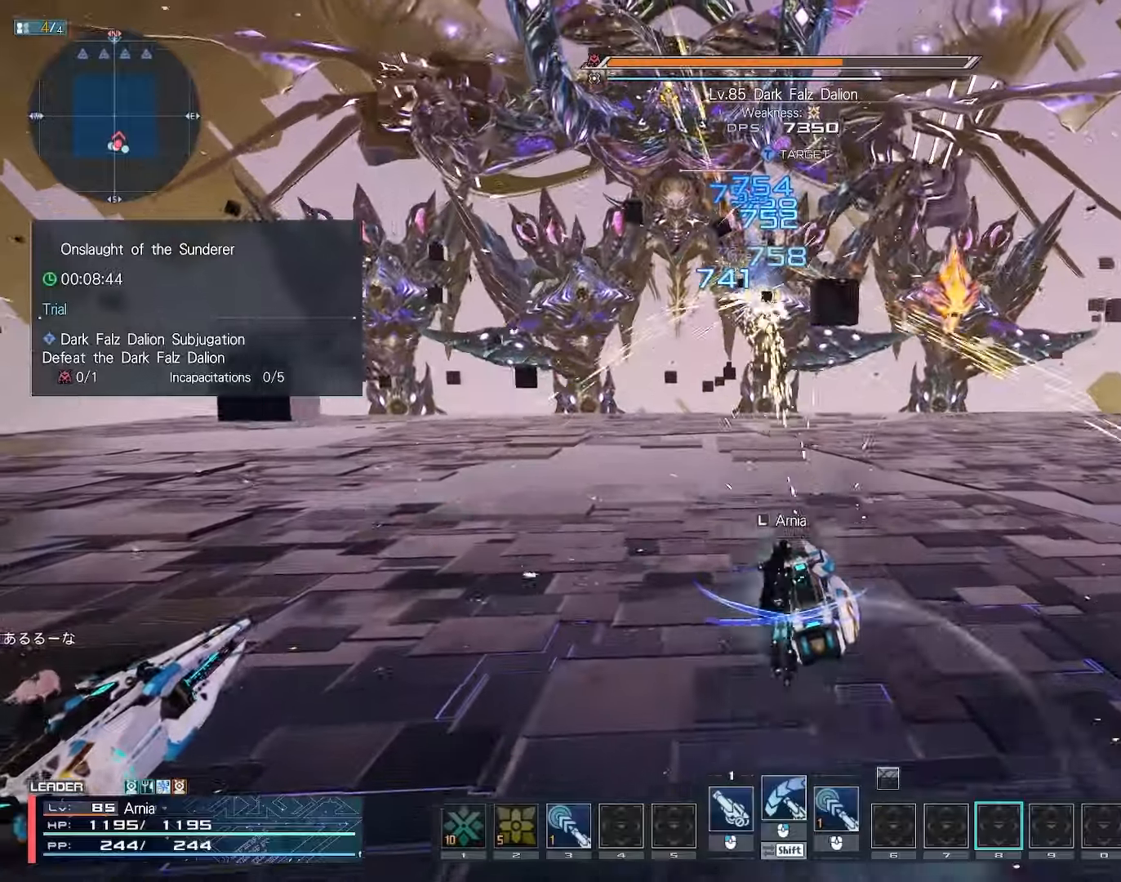
{"keys": ["w"], "mouse": ["left"], "events": []}
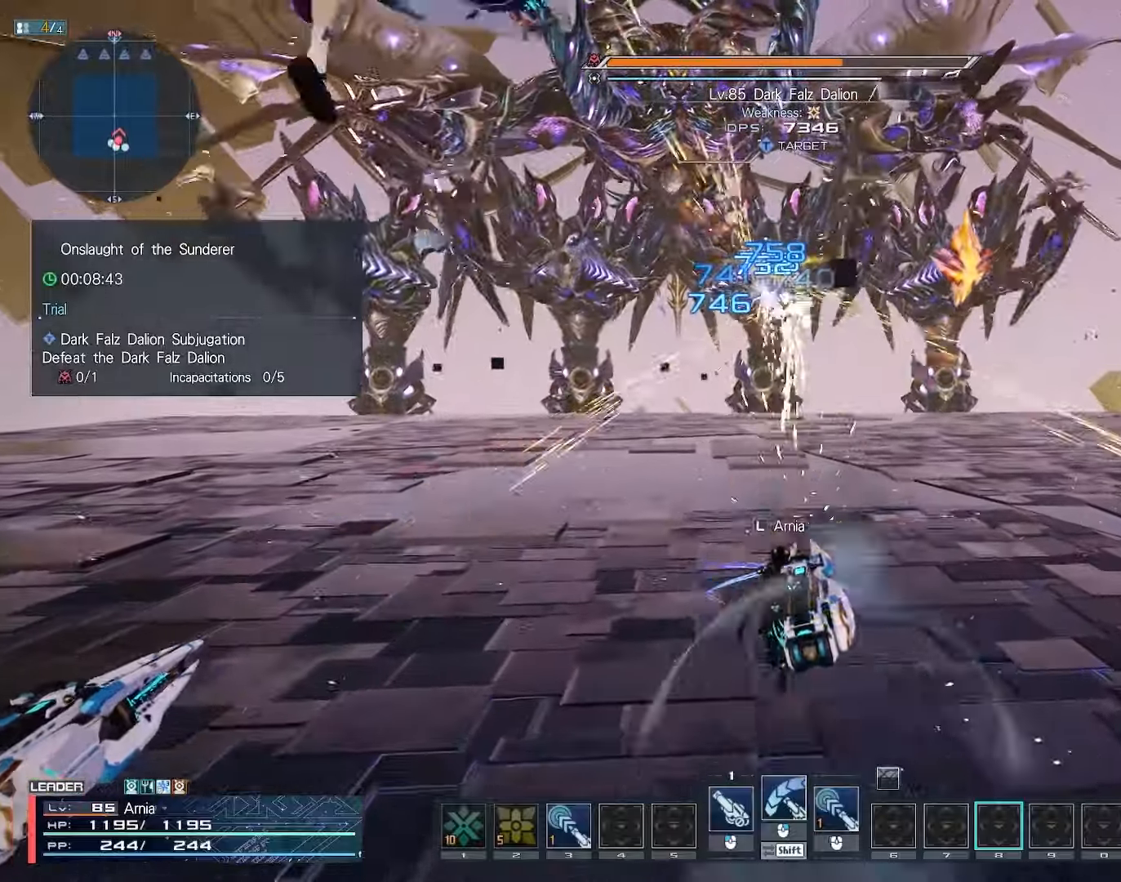
{"keys": [], "mouse": ["left"], "events": [[433, "w", "up"]]}
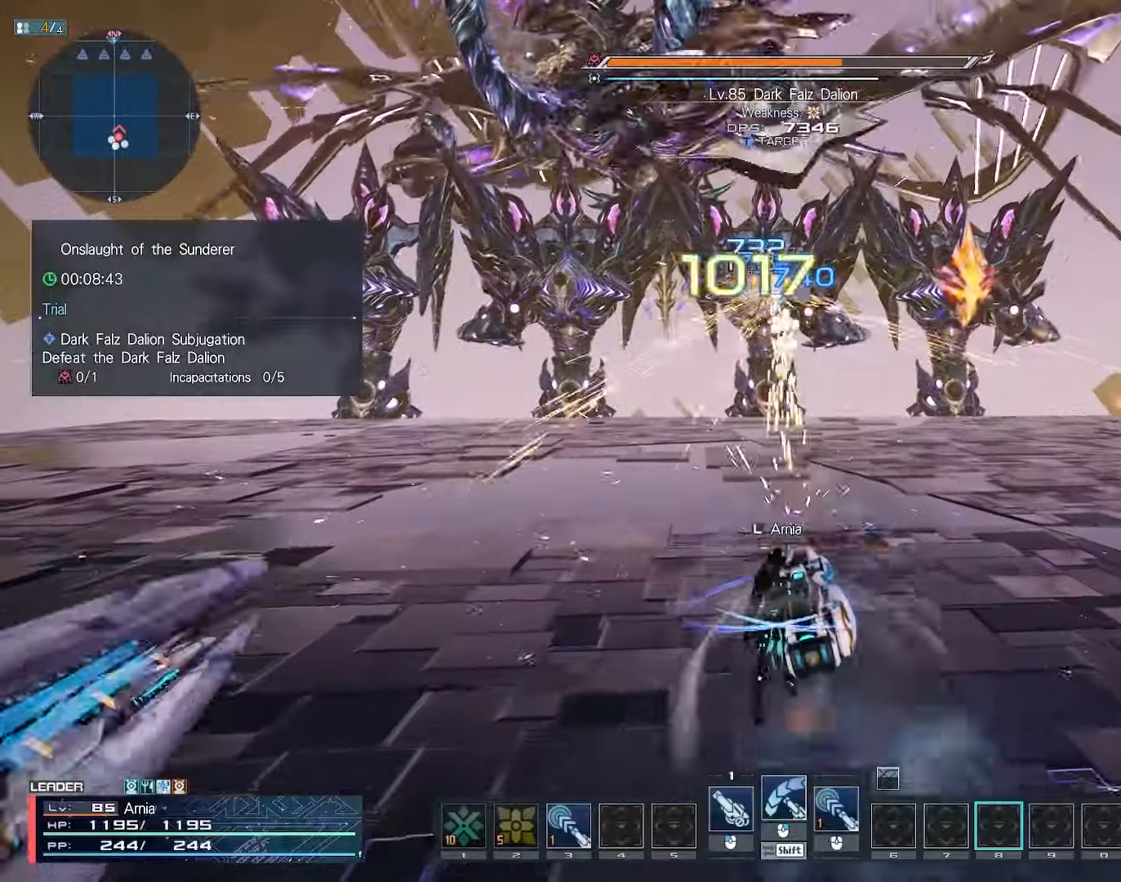
{"keys": [], "mouse": ["left"], "events": []}
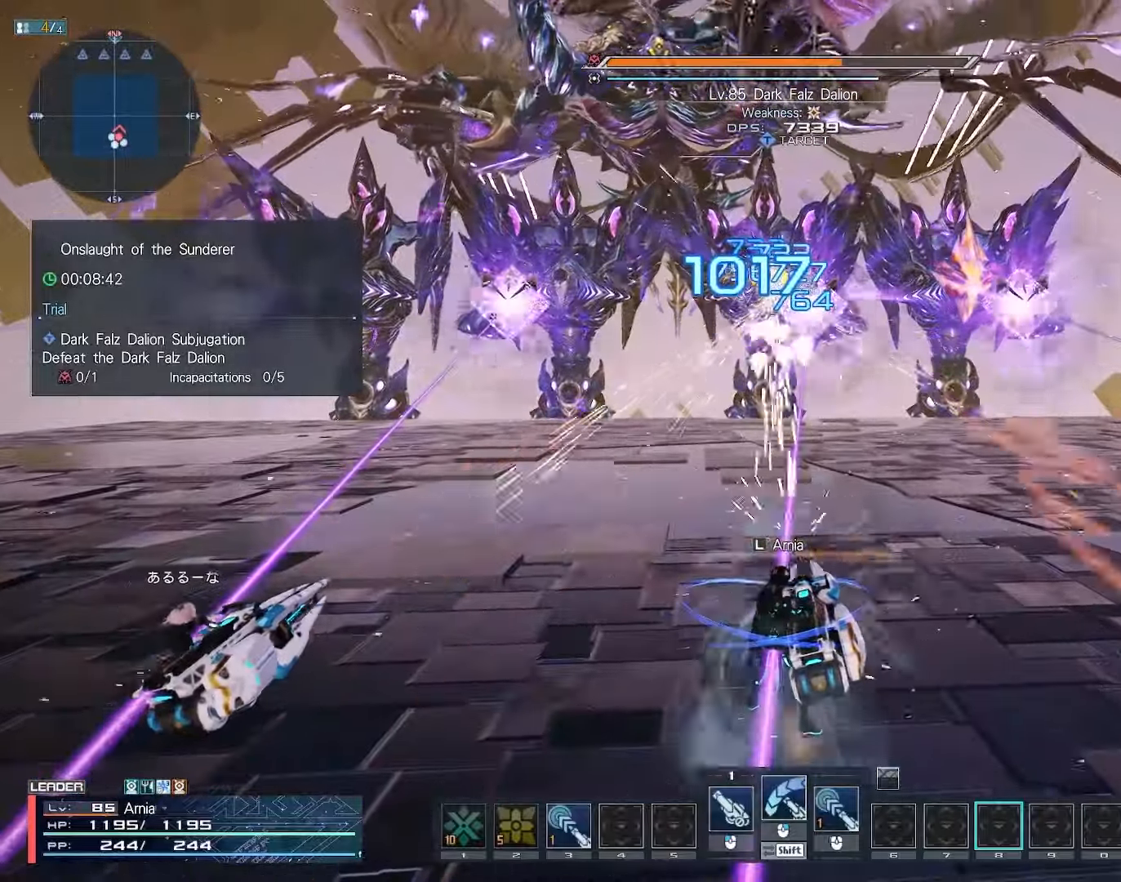
{"keys": [], "mouse": ["left"], "events": []}
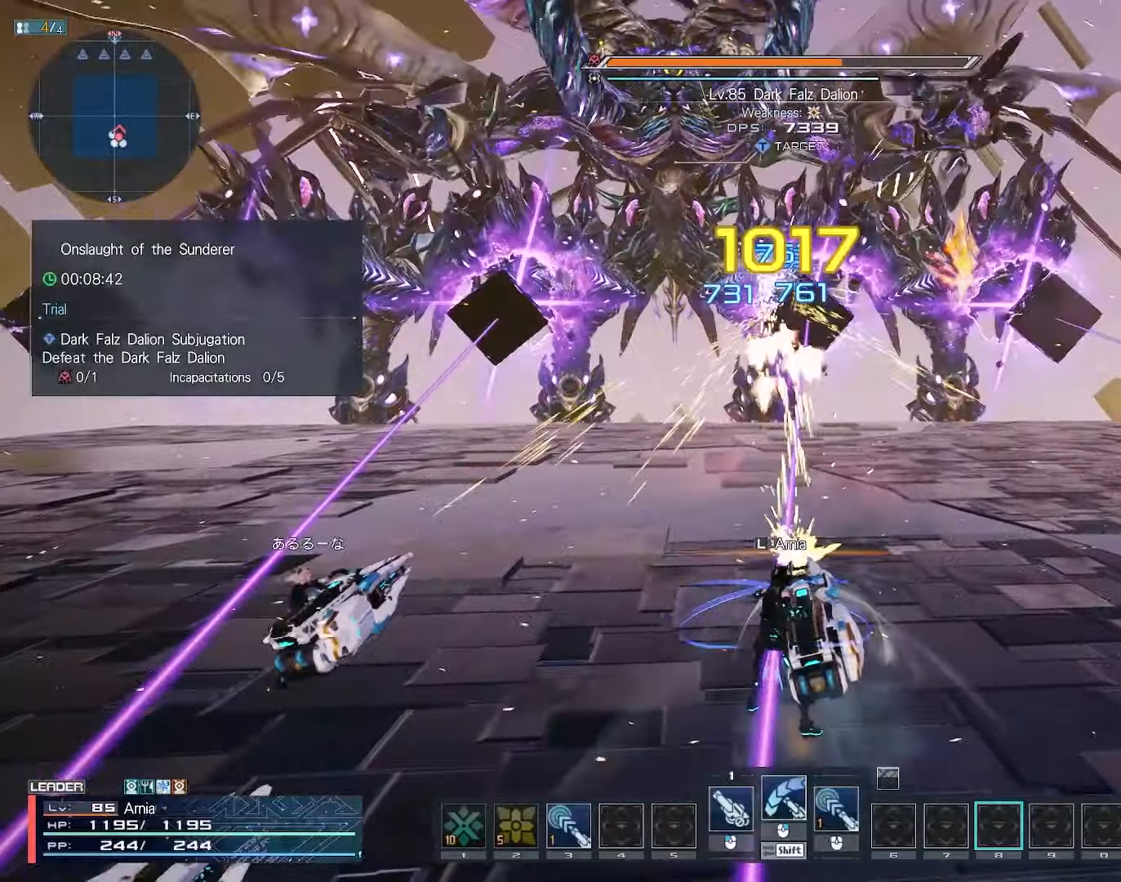
{"keys": ["space"], "mouse": ["left"], "events": [[183, "space", "down"], [267, "space", "up"], [500, "space", "down"]]}
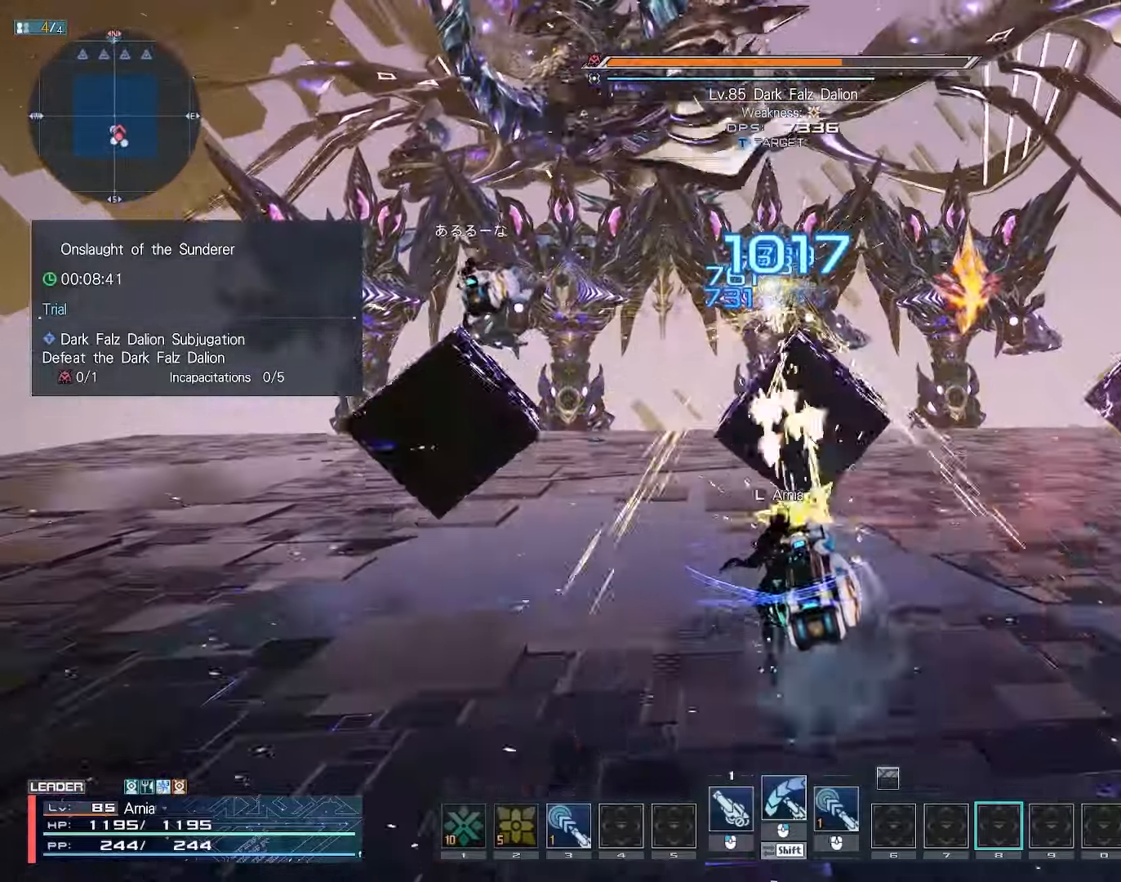
{"keys": [], "mouse": ["left"], "events": [[150, "space", "up"]]}
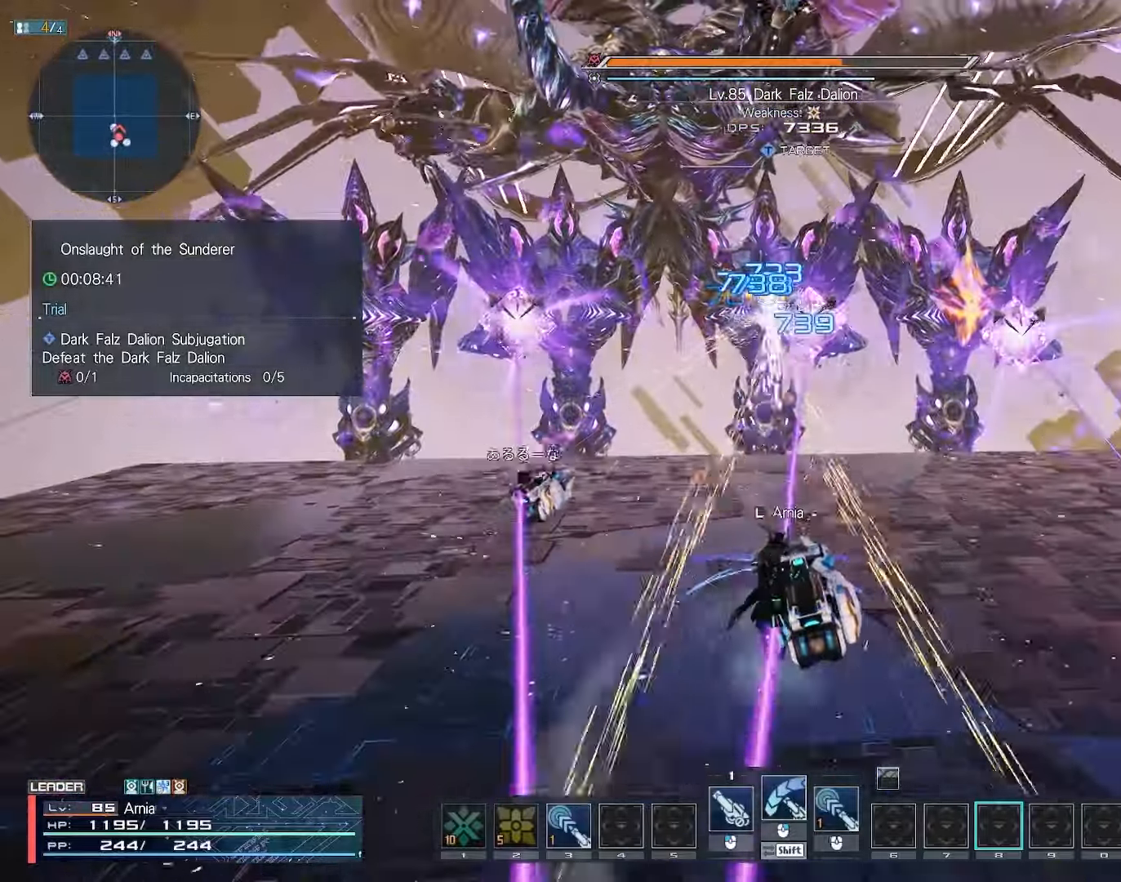
{"keys": ["d"], "mouse": ["left"], "events": [[433, "d", "down"]]}
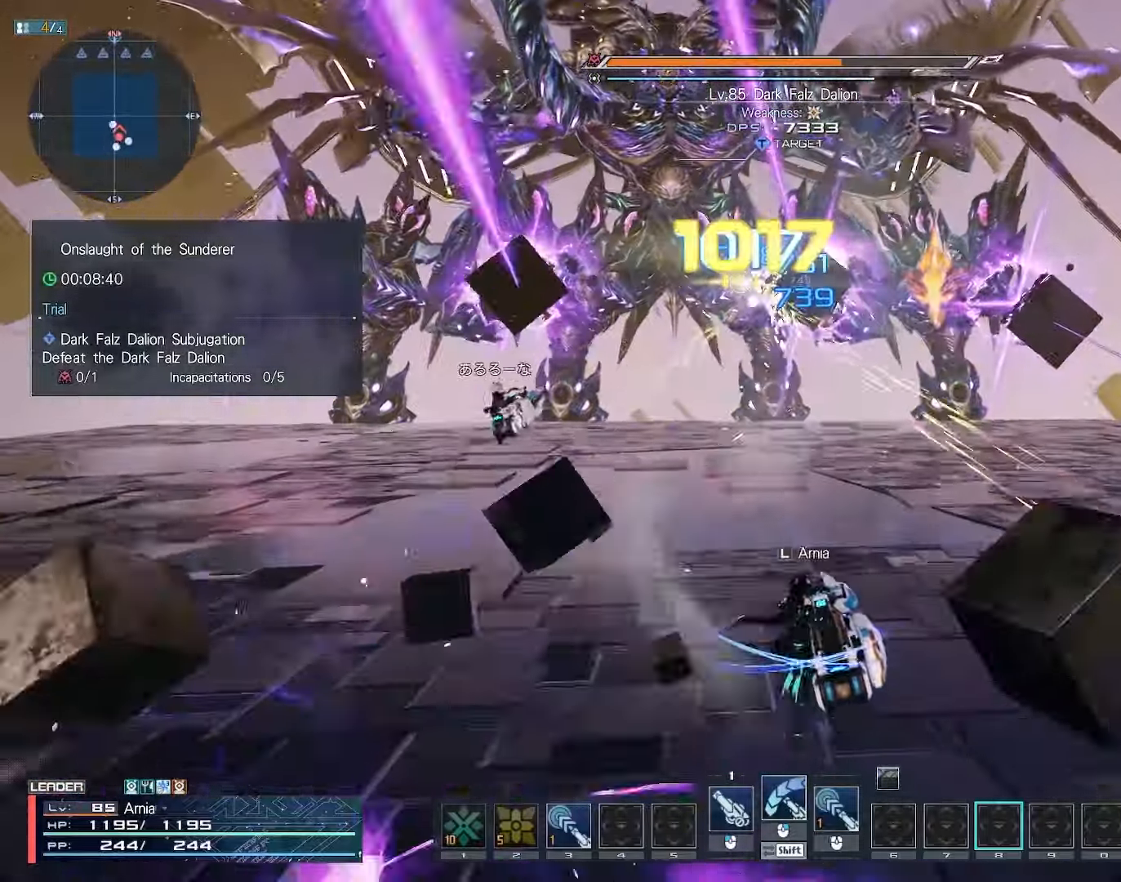
{"keys": [], "mouse": ["left"], "events": [[233, "d", "up"]]}
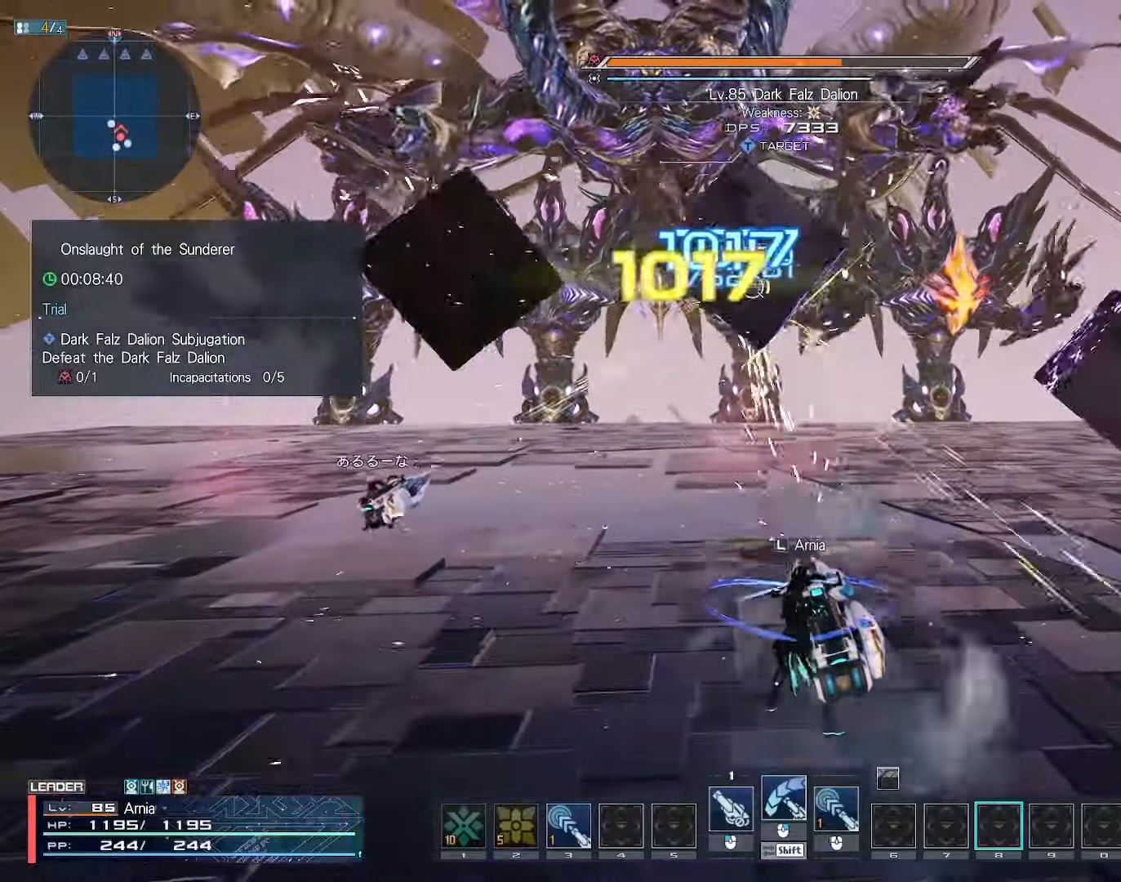
{"keys": ["a"], "mouse": ["left"], "events": [[383, "a", "down"]]}
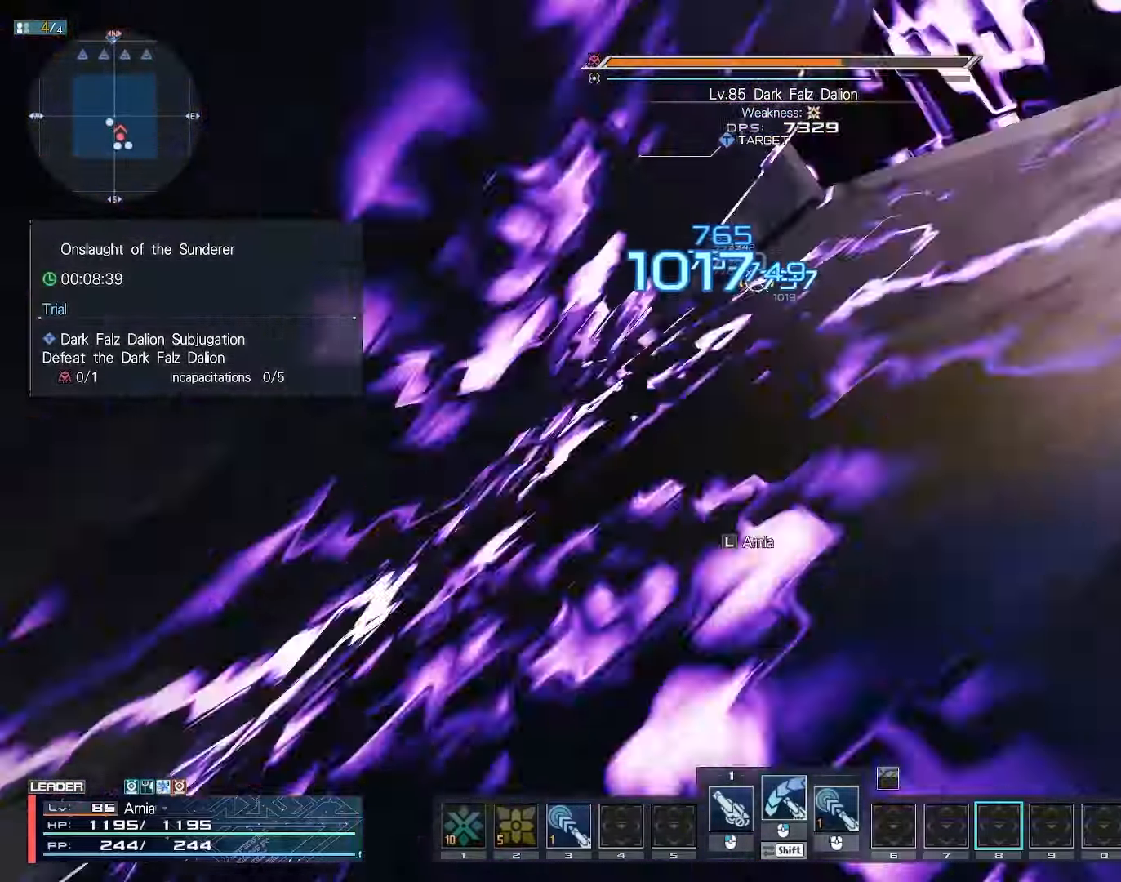
{"keys": [], "mouse": ["left"], "events": [[150, "a", "up"]]}
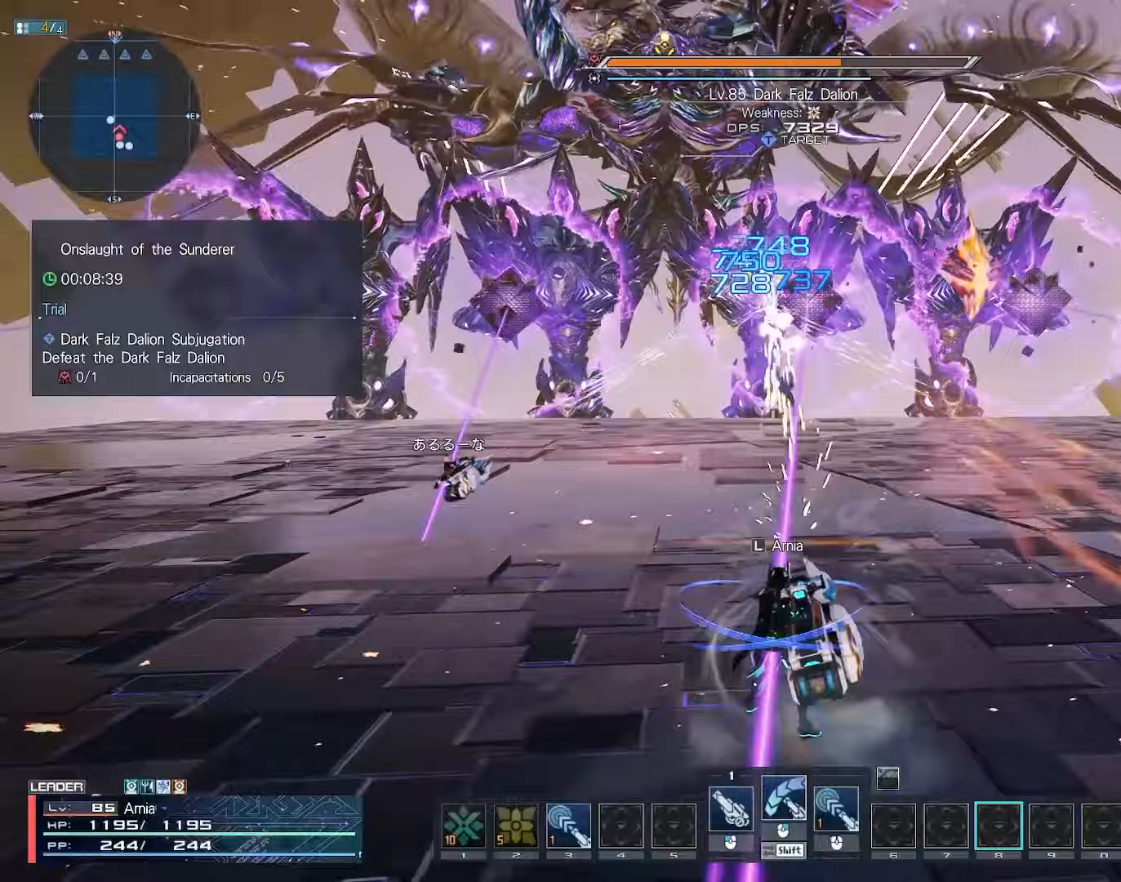
{"keys": ["space"], "mouse": ["left"], "events": [[483, "space", "down"]]}
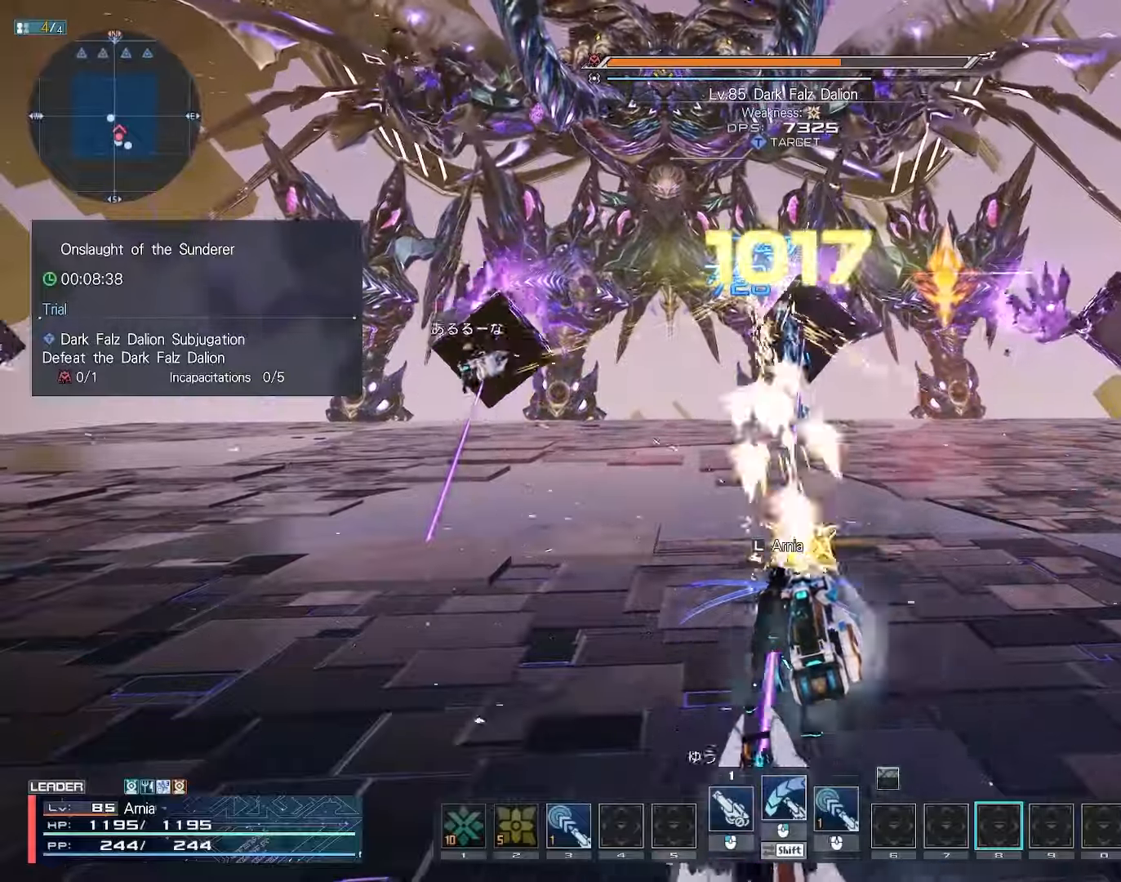
{"keys": [], "mouse": ["left"], "events": [[117, "space", "up"], [317, "space", "down"], [483, "space", "up"]]}
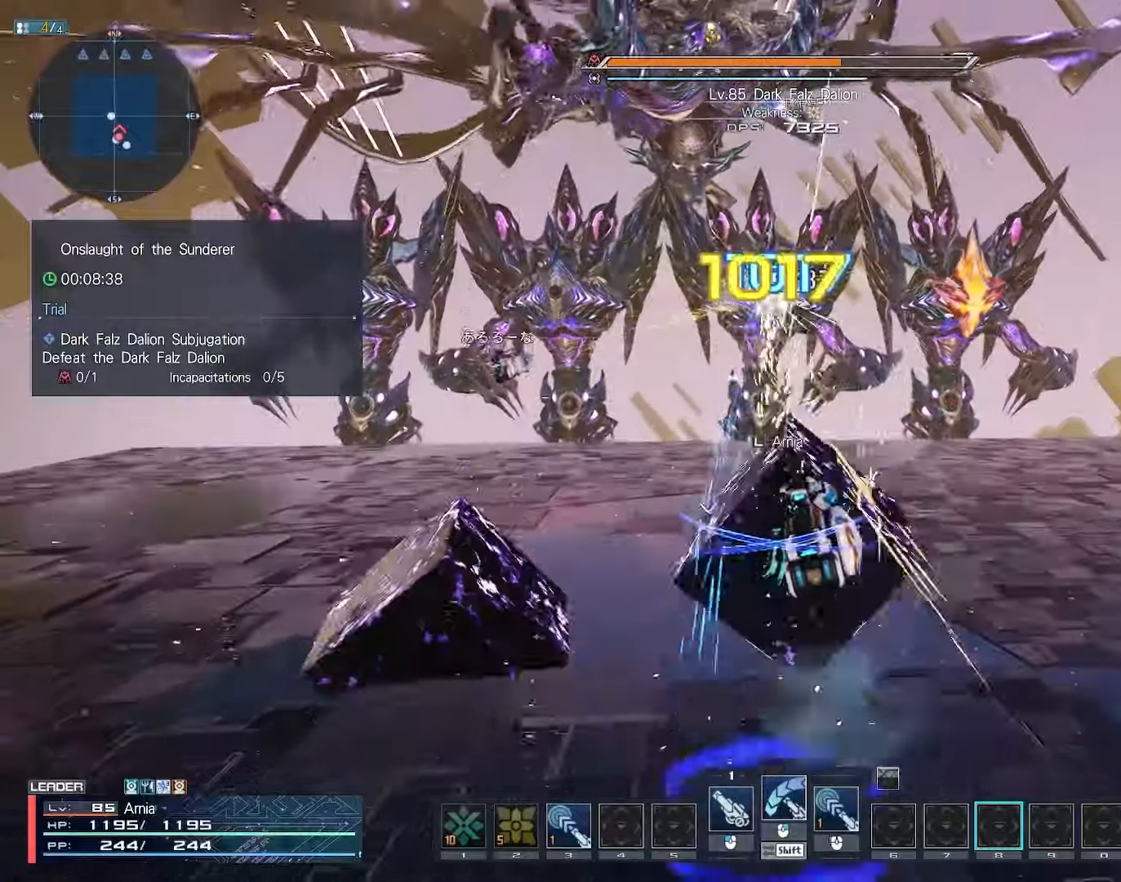
{"keys": [], "mouse": ["left"], "events": []}
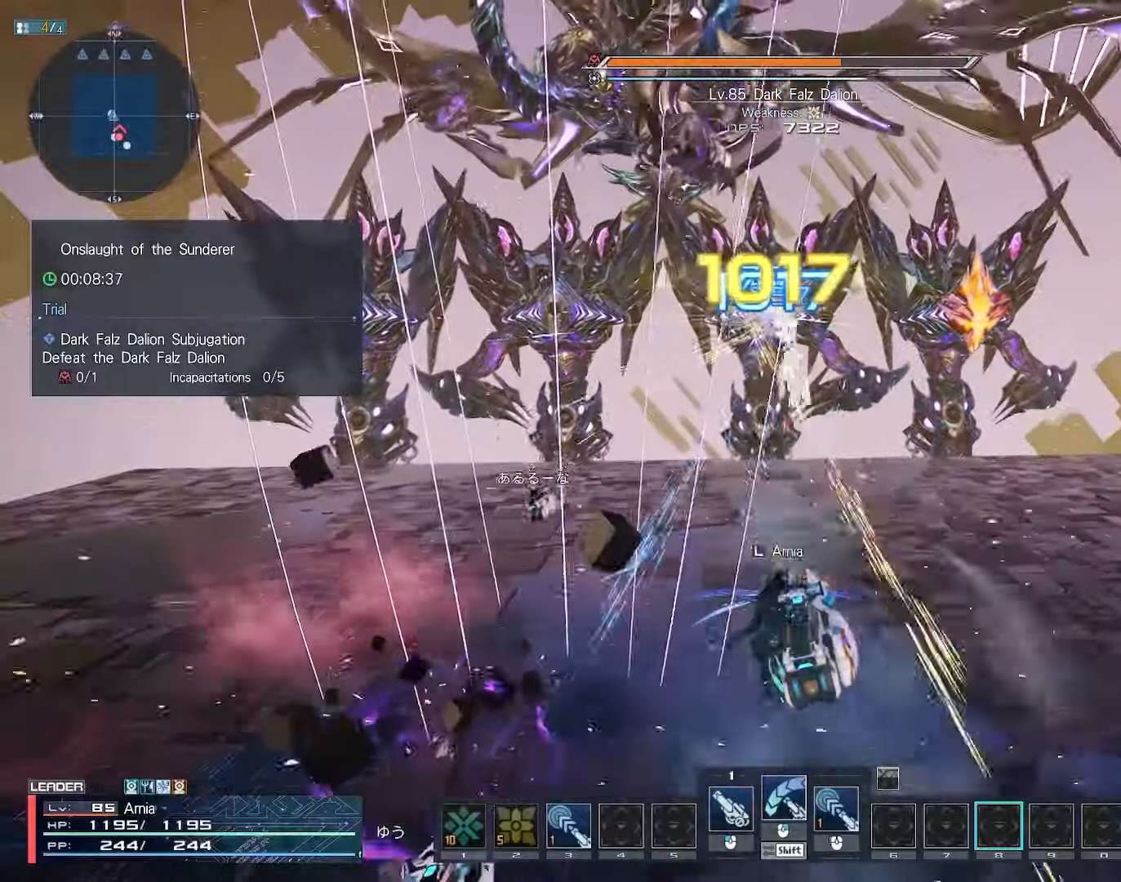
{"keys": ["q", "w"], "mouse": [], "events": [[233, "a", "down"], [317, "w", "down"], [350, "a", "up"], [400, "mouse_left", "up"], [433, "q", "down"]]}
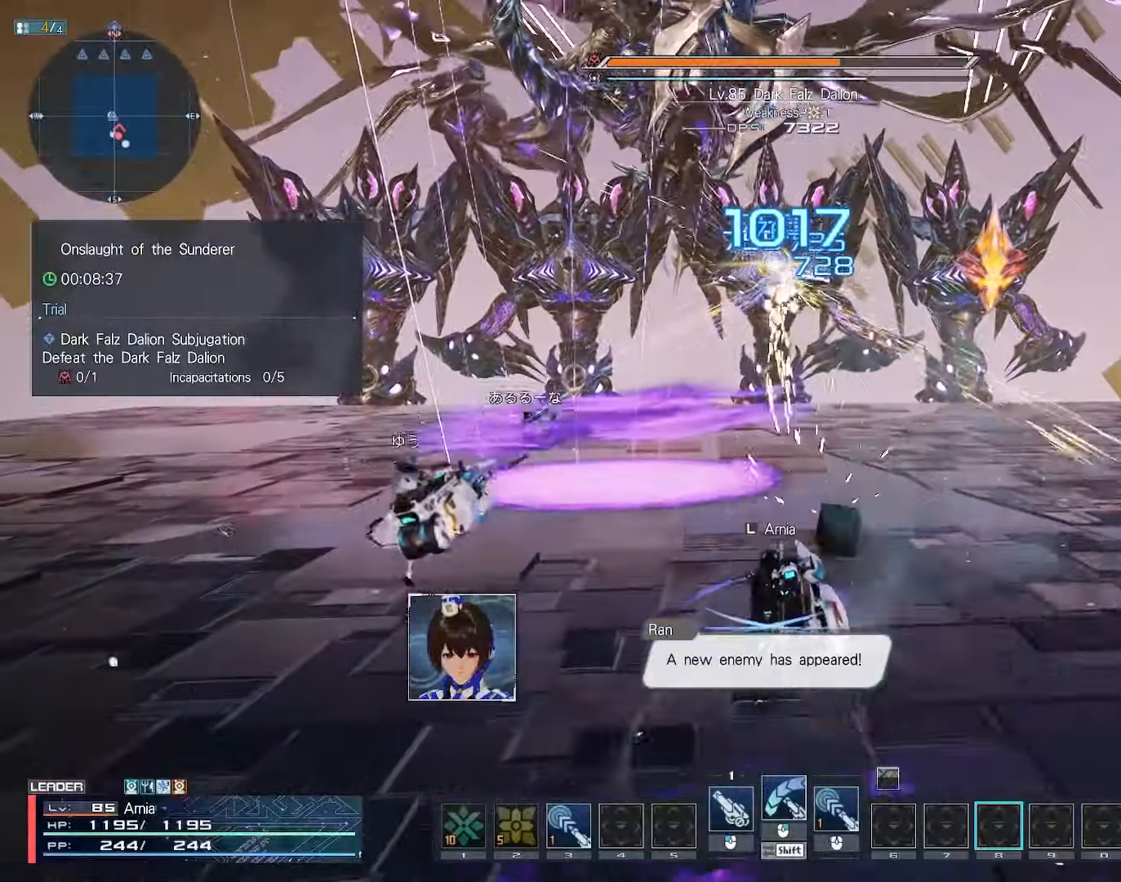
{"keys": ["w"], "mouse": ["right"], "events": [[33, "q", "up"], [67, "mouse_right", "down"]]}
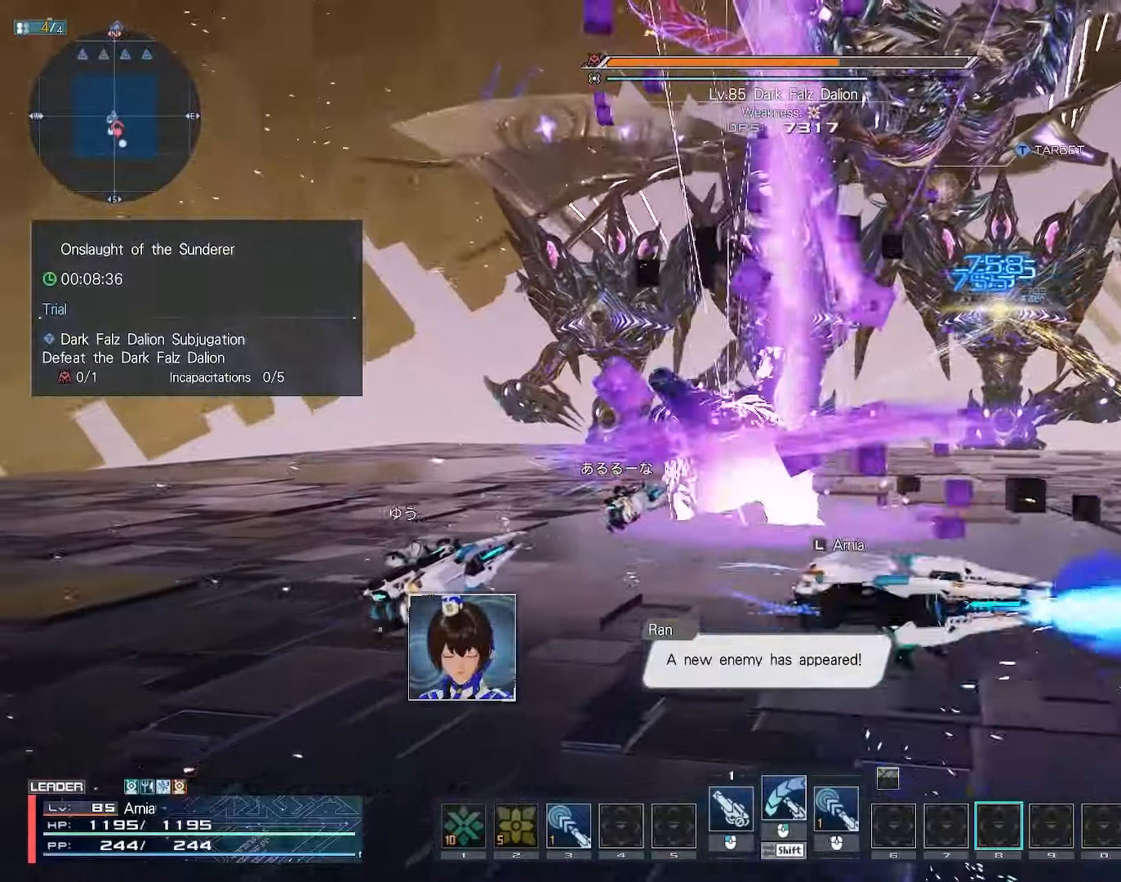
{"keys": [], "mouse": ["right"], "events": [[400, "w", "up"]]}
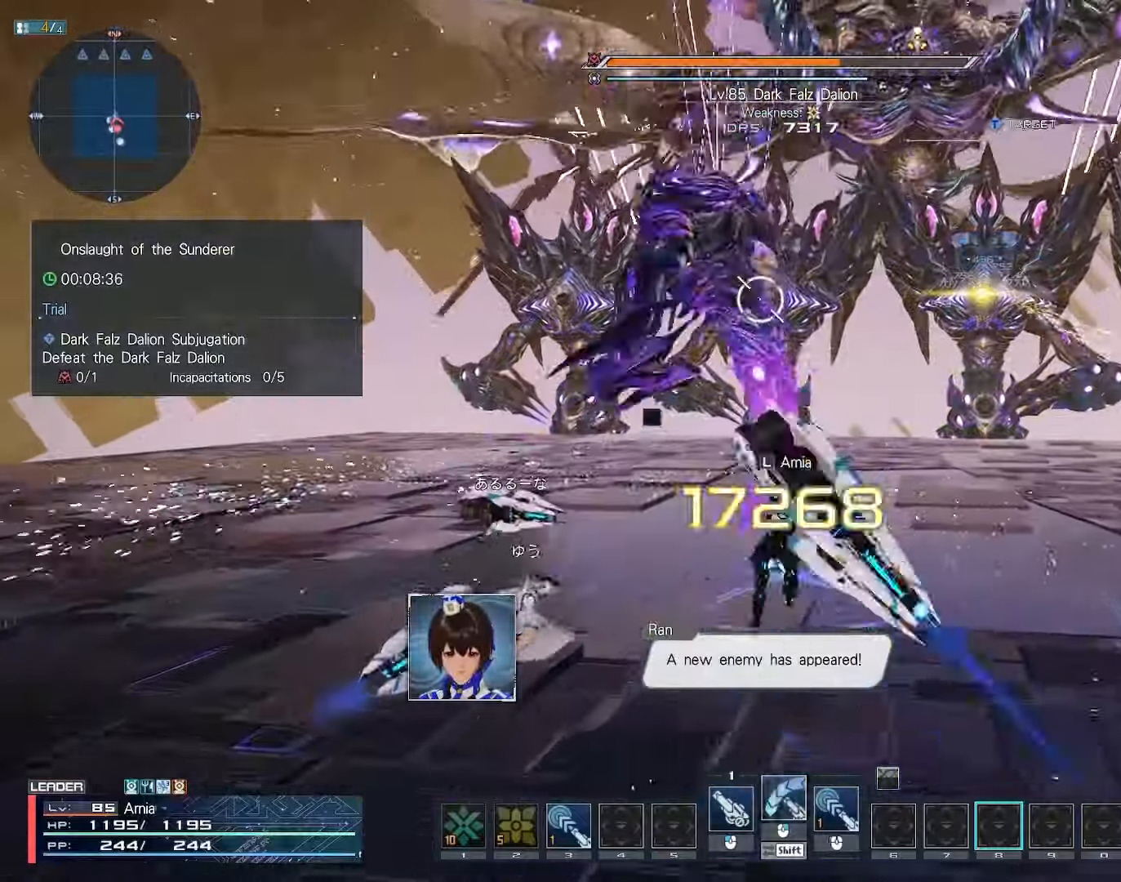
{"keys": [], "mouse": ["right"], "events": []}
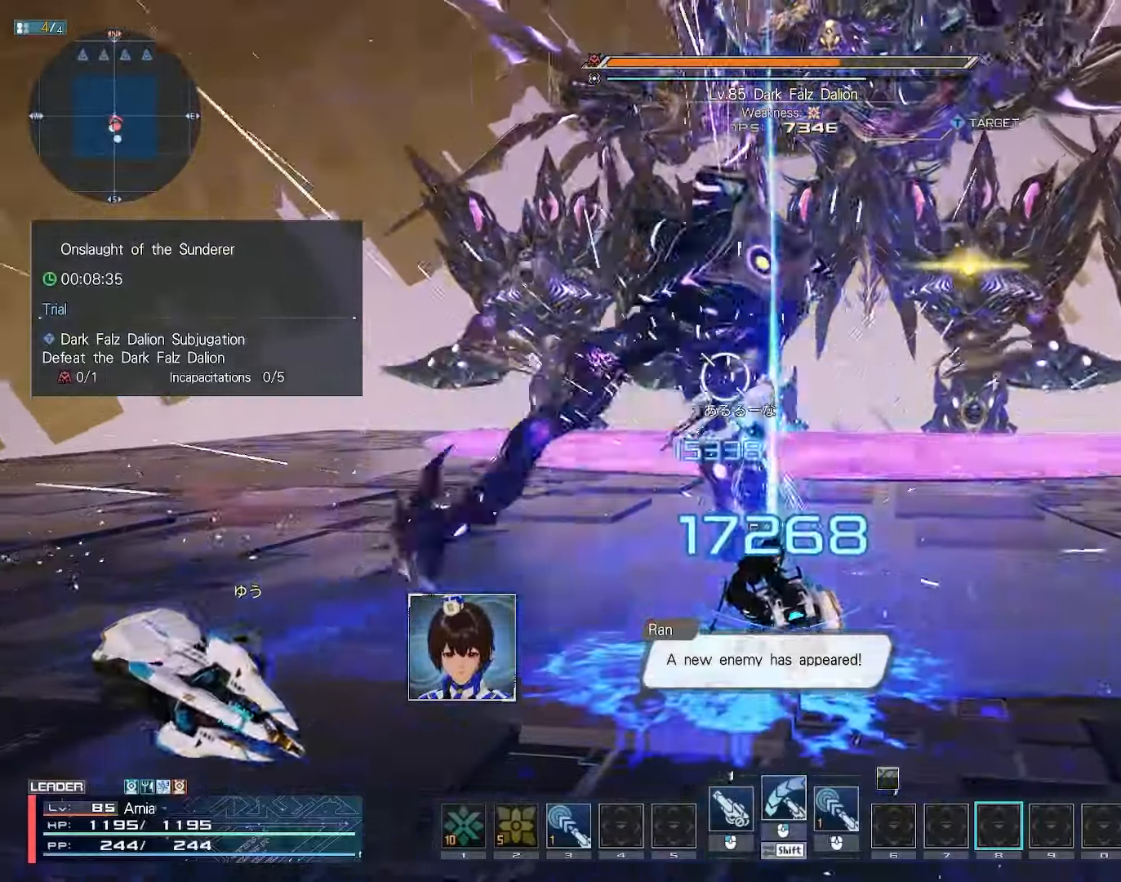
{"keys": [], "mouse": ["right"], "events": []}
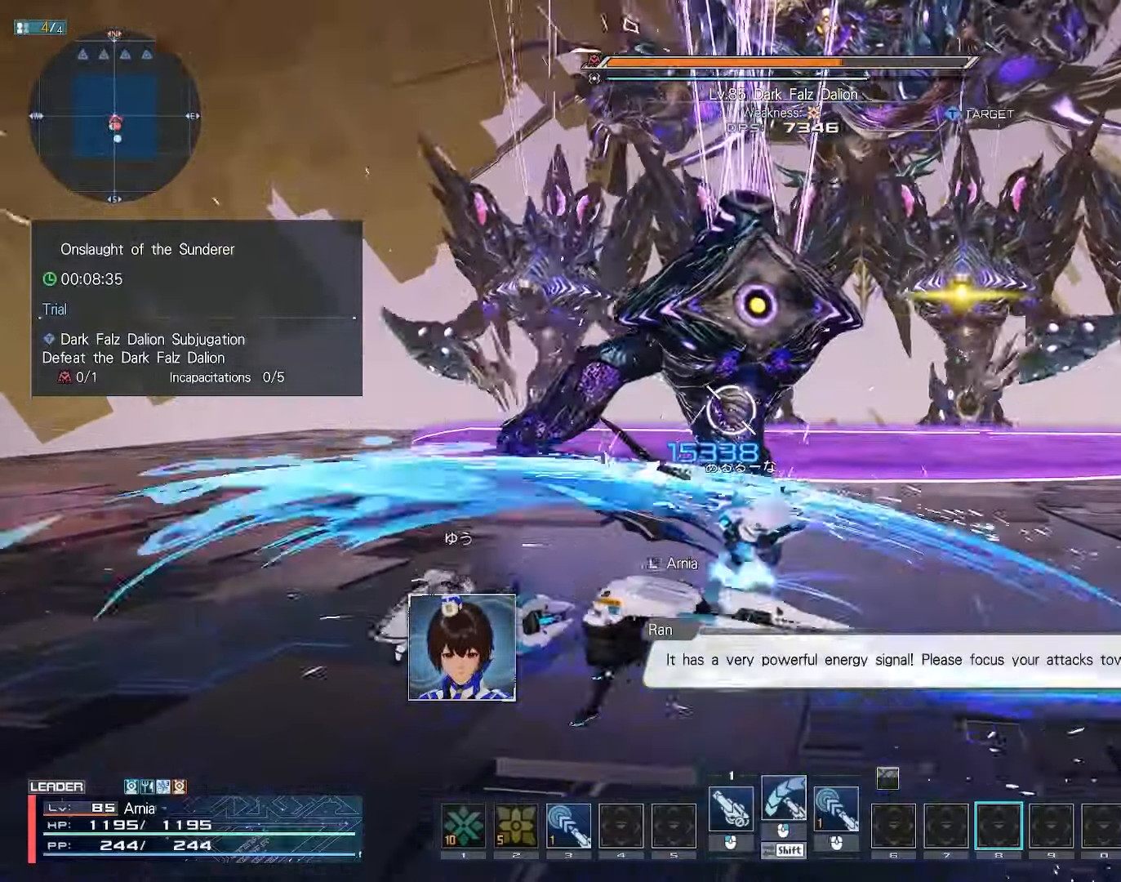
{"keys": [], "mouse": ["right"], "events": []}
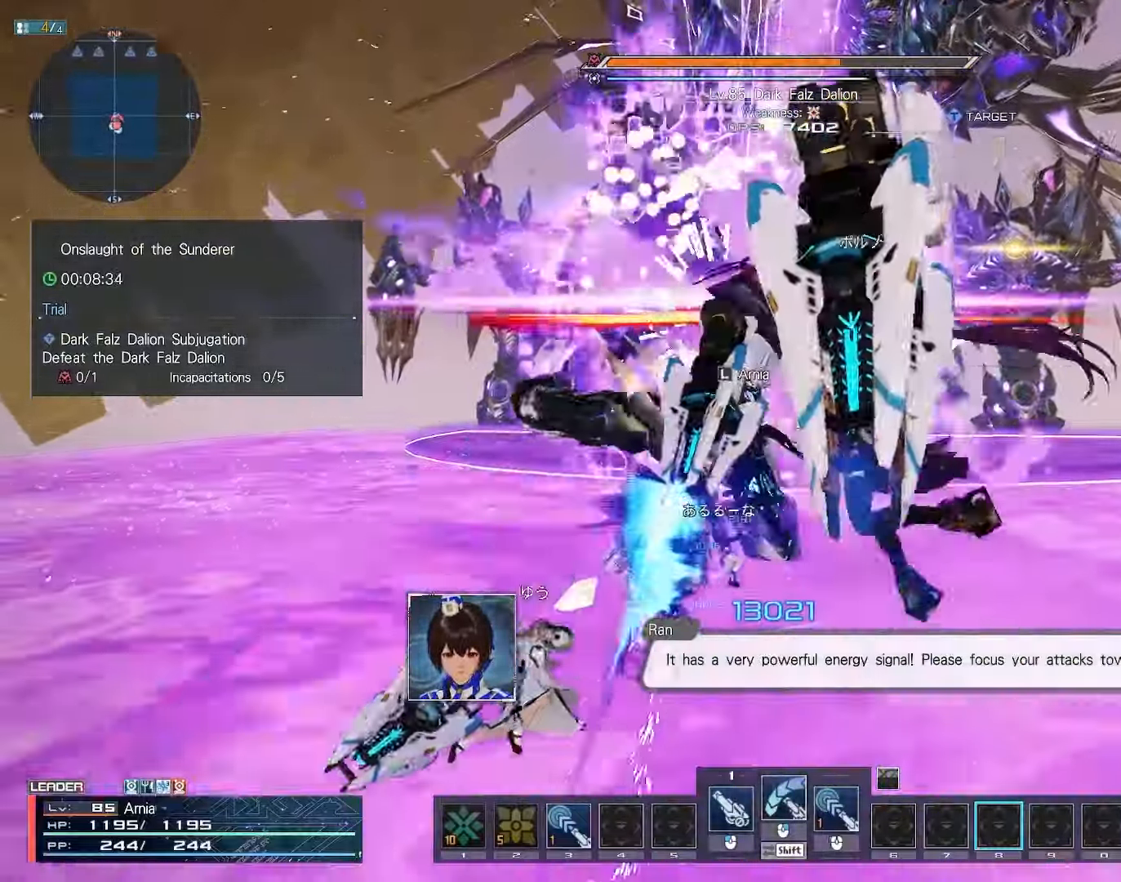
{"keys": ["s"], "mouse": [], "events": [[83, "mouse_right", "up"], [200, "s", "down"], [217, "x", "down"], [467, "x", "up"]]}
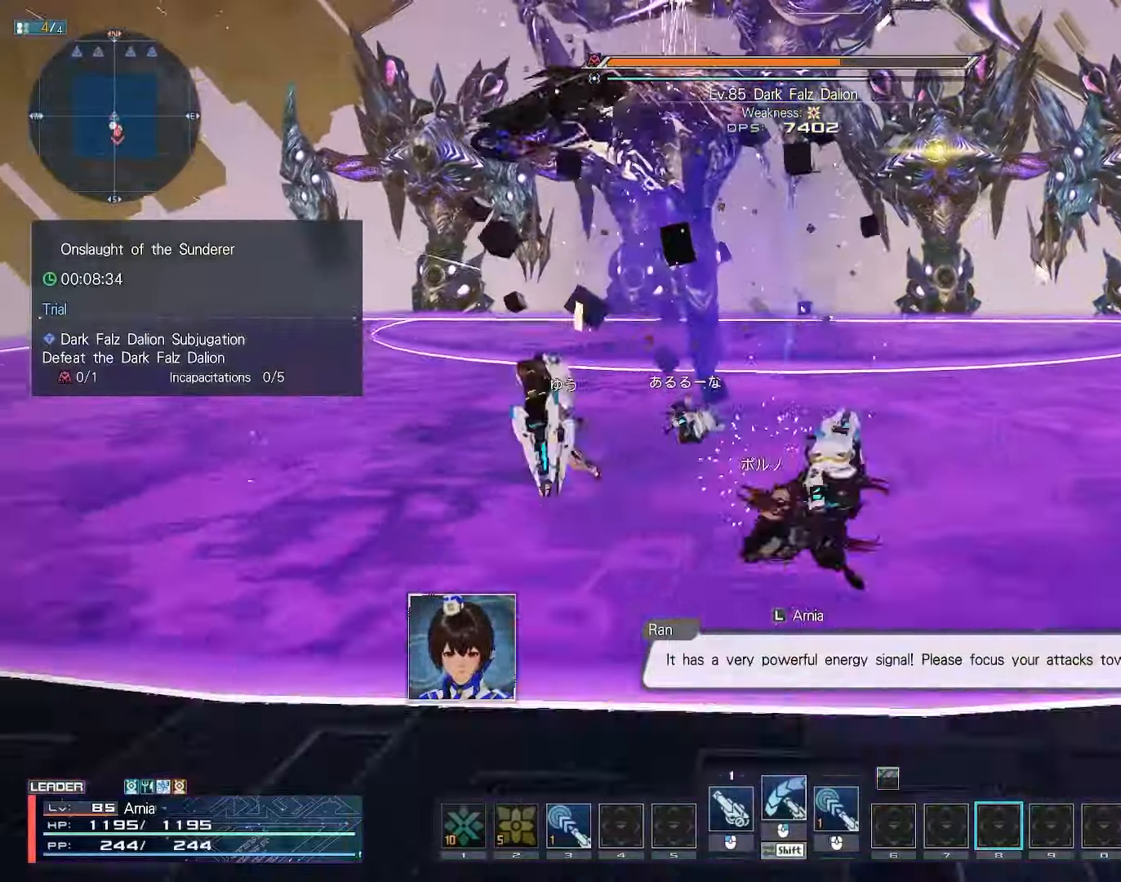
{"keys": ["w"], "mouse": ["left"], "events": [[50, "mouse_left", "down"], [217, "d", "down"], [250, "s", "up"], [383, "w", "down"], [400, "d", "up"]]}
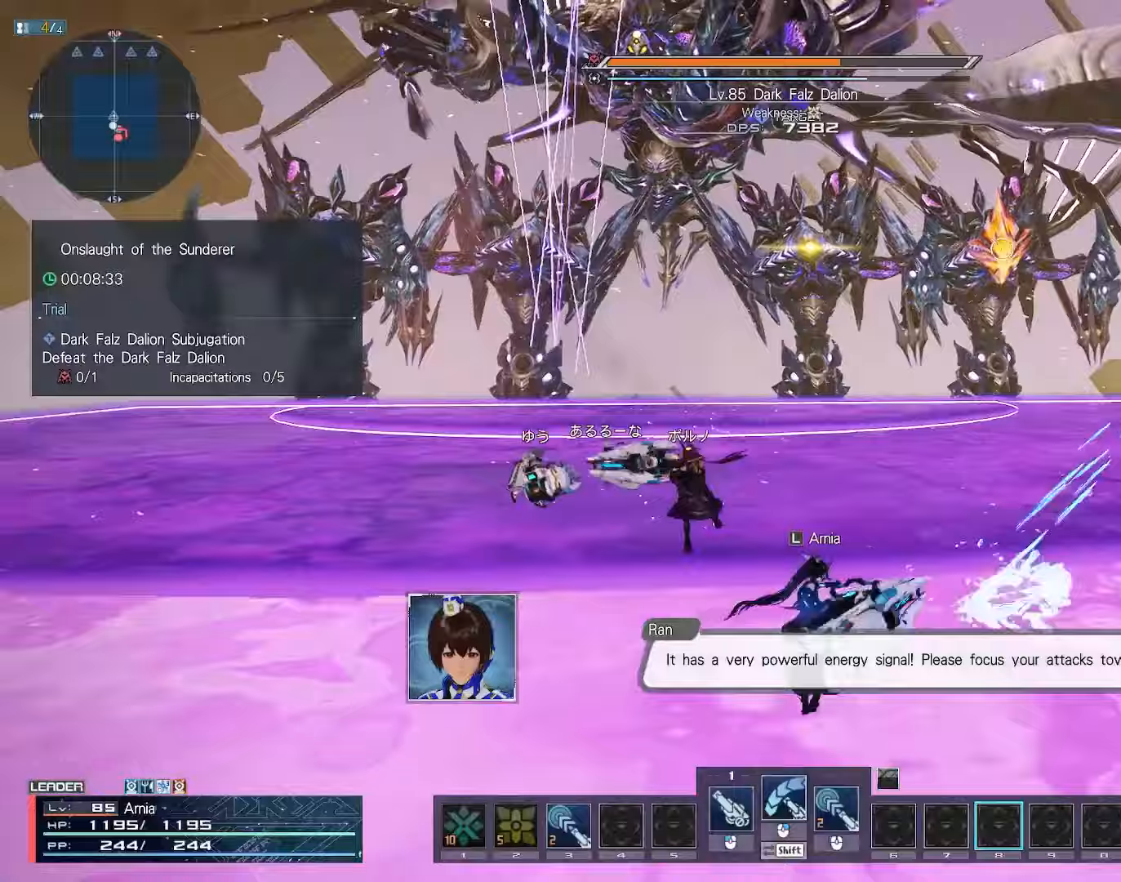
{"keys": [], "mouse": ["left"], "events": [[200, "tab", "down"], [233, "w", "up"], [283, "tab", "up"]]}
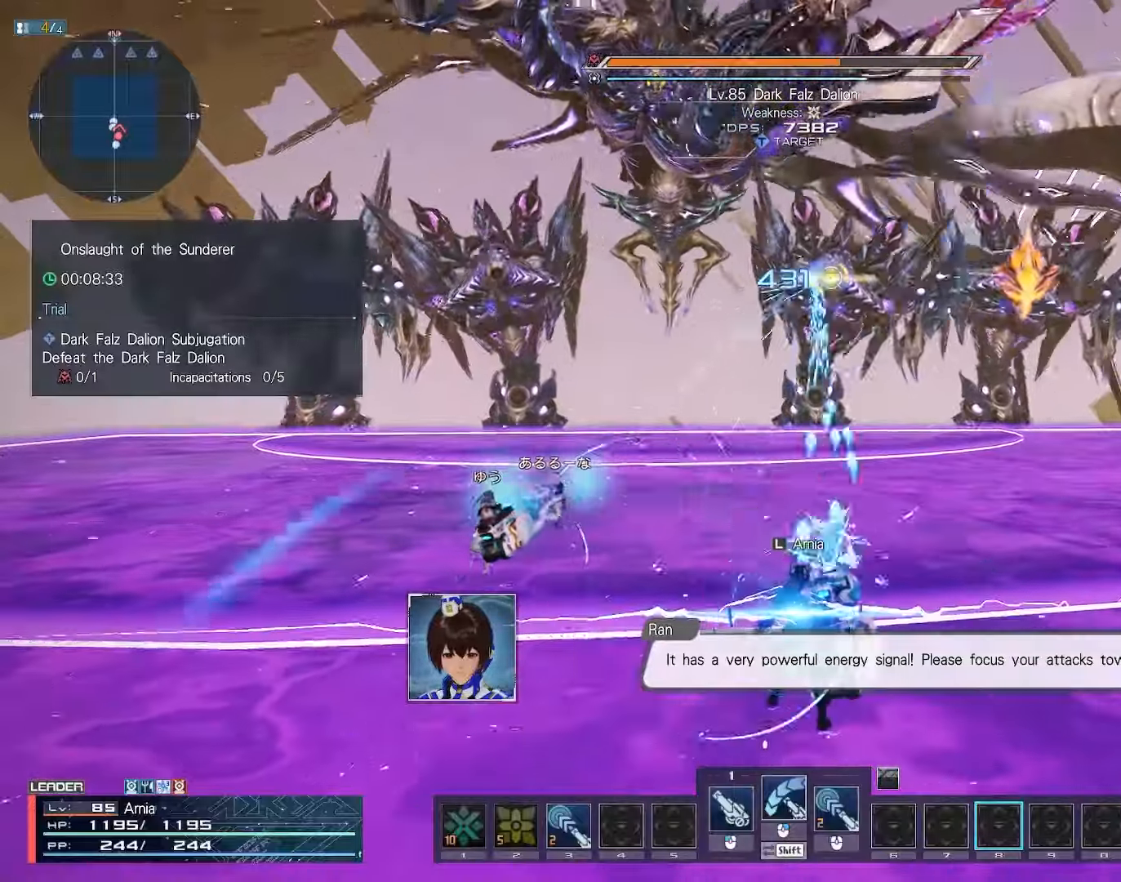
{"keys": [], "mouse": ["left"], "events": [[133, "w", "down"], [150, "a", "down"], [233, "a", "up"], [250, "w", "up"]]}